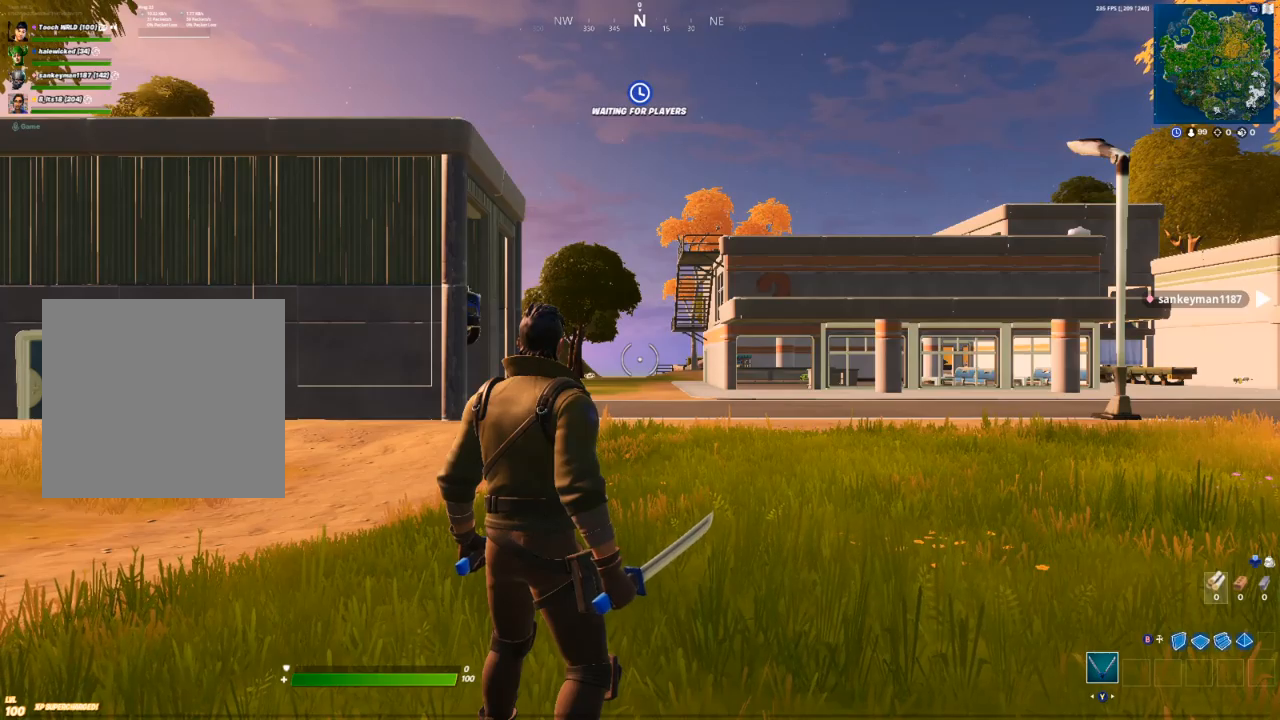
Gameplay with a controller (Xbox layout); each line is a JSON object with the inputs held at the frame after it. "events" lists button and stick changes between this image and that frame as [ms after this image, input, new state], when the widget could be followed in between.
{"buttons": [], "left_stick": "center", "right_stick": "left", "events": [[483, "right_stick", "left"]]}
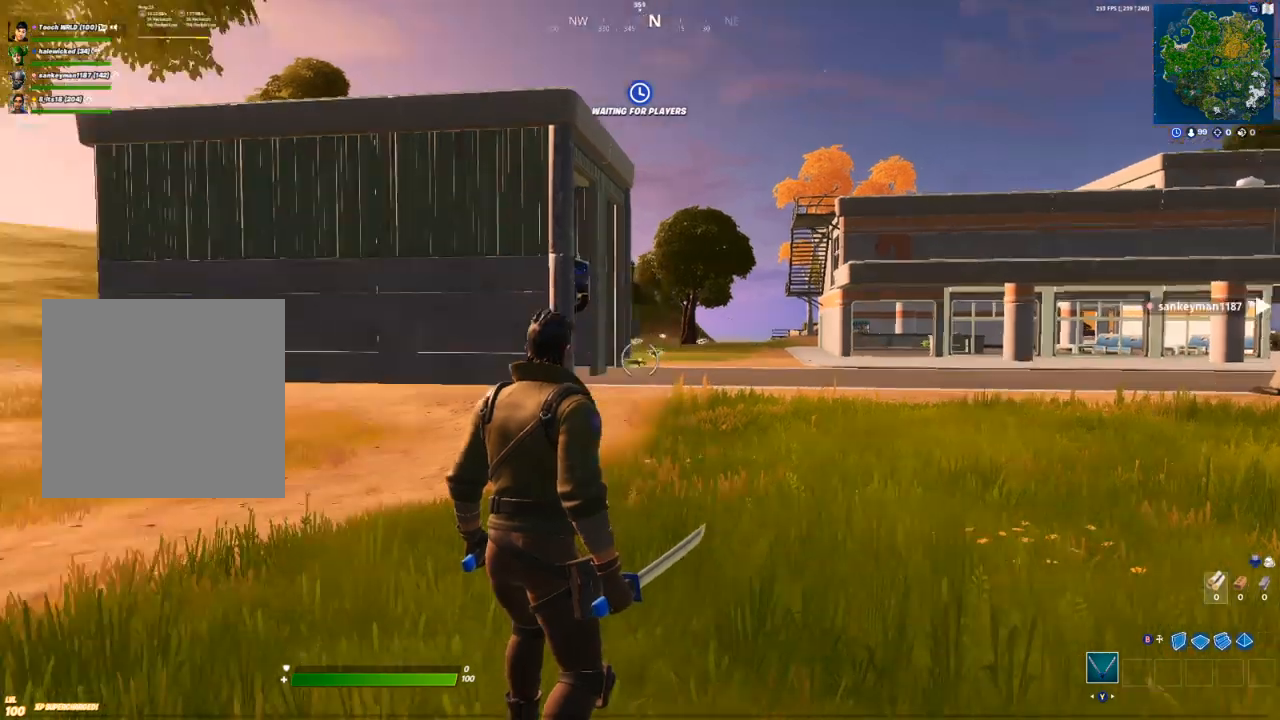
{"buttons": [], "left_stick": "up-right", "right_stick": "center", "events": [[33, "left_stick", "up"], [150, "right_stick", "center"], [250, "left_stick", "up-right"], [367, "right_stick", "left"], [467, "right_stick", "center"]]}
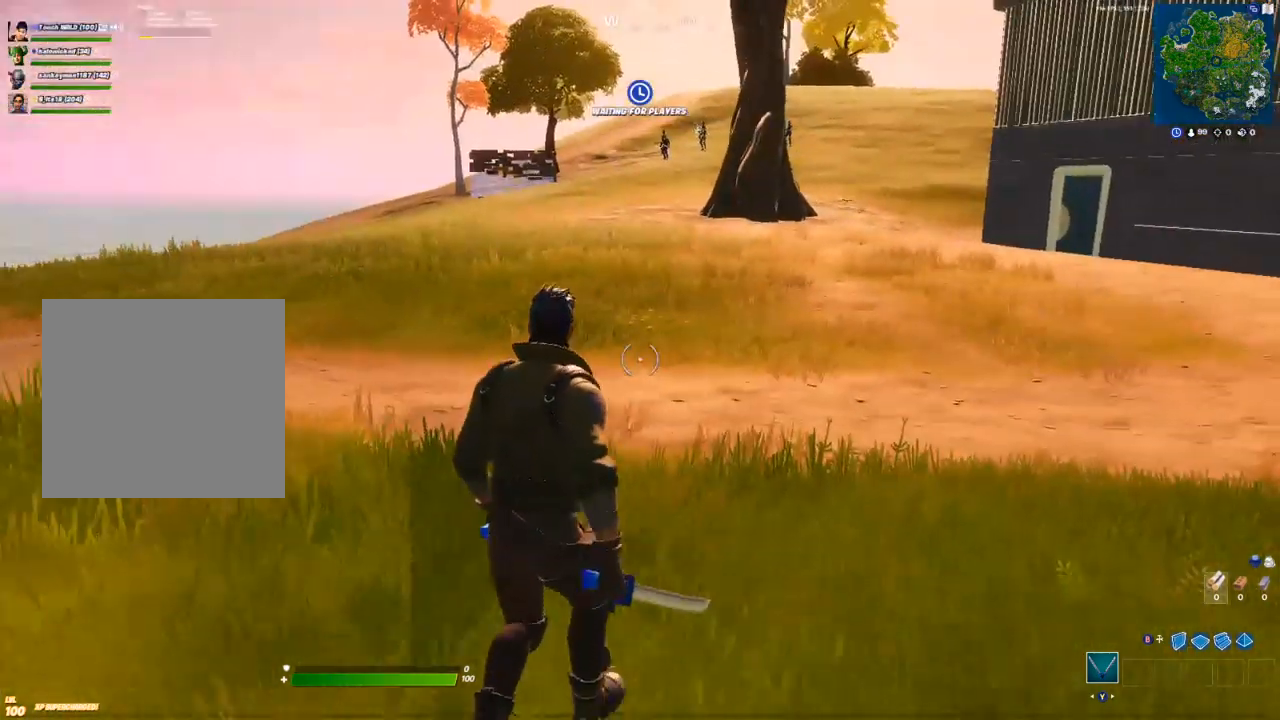
{"buttons": [], "left_stick": "up-right", "right_stick": "center", "events": [[317, "A", "down"], [383, "R2", "down"], [400, "A", "up"], [483, "R2", "up"]]}
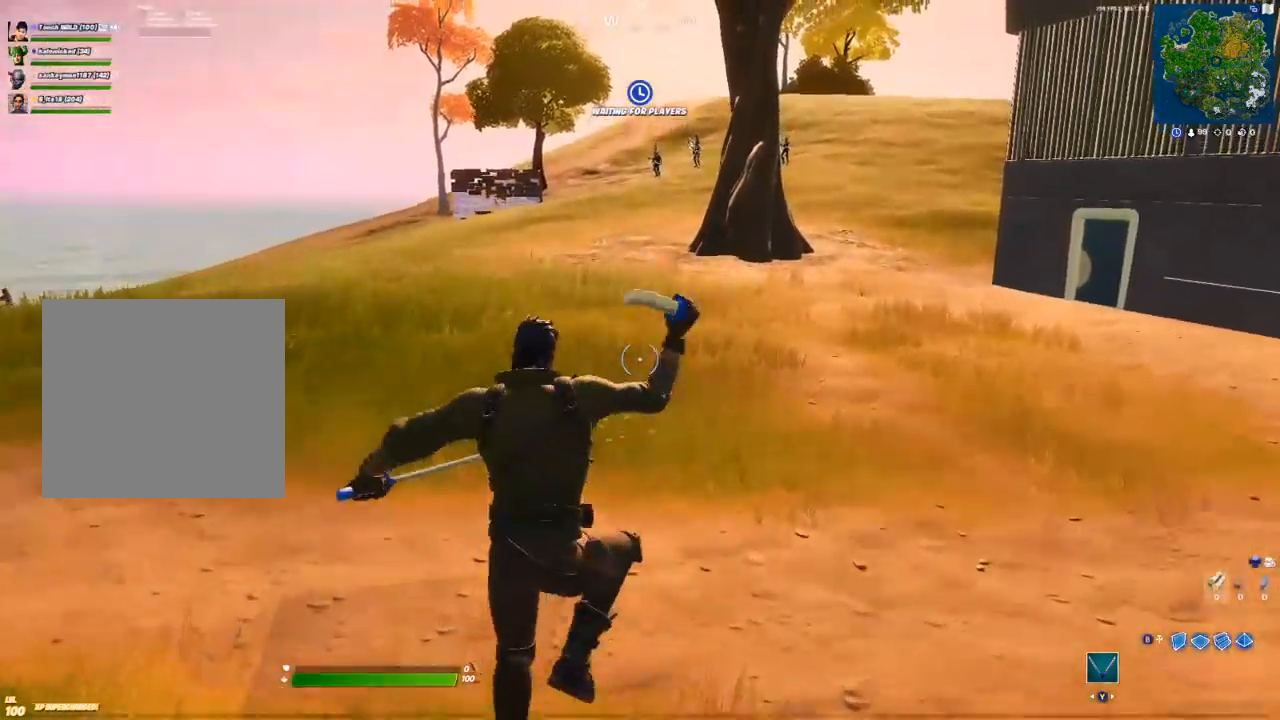
{"buttons": [], "left_stick": "up", "right_stick": "center", "events": [[67, "left_stick", "center"], [383, "left_stick", "up"]]}
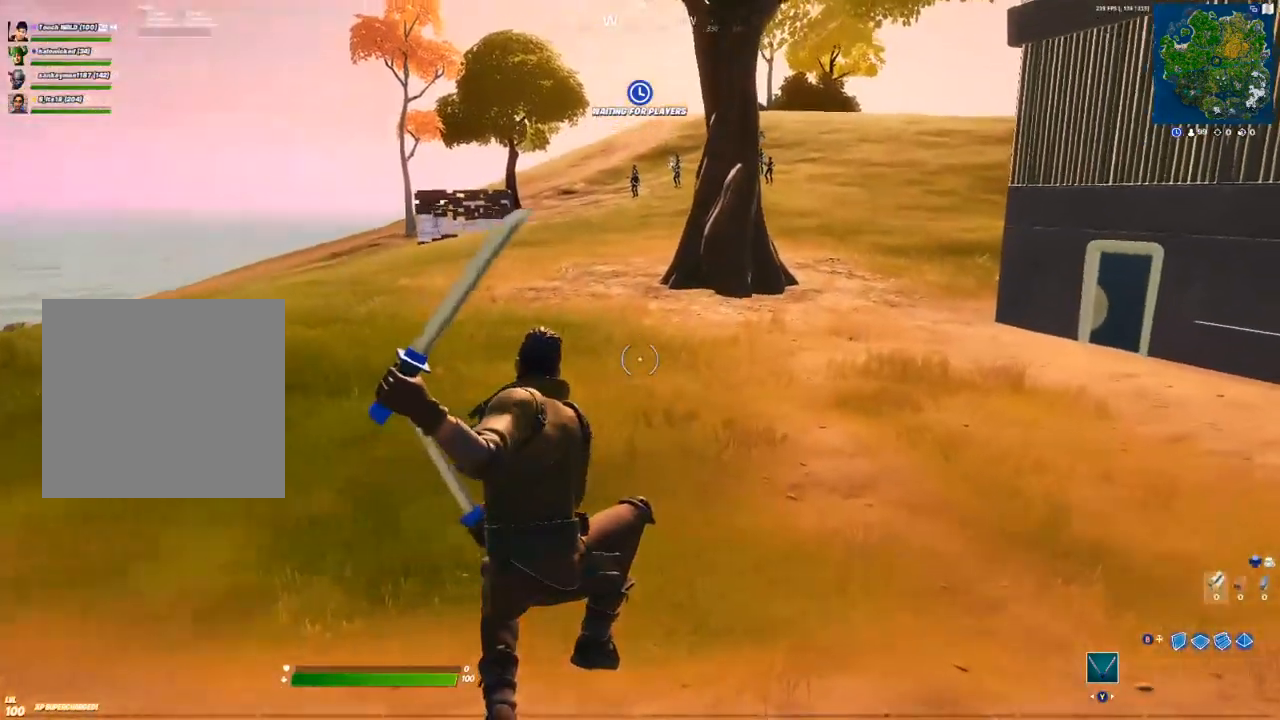
{"buttons": [], "left_stick": "up", "right_stick": "center", "events": []}
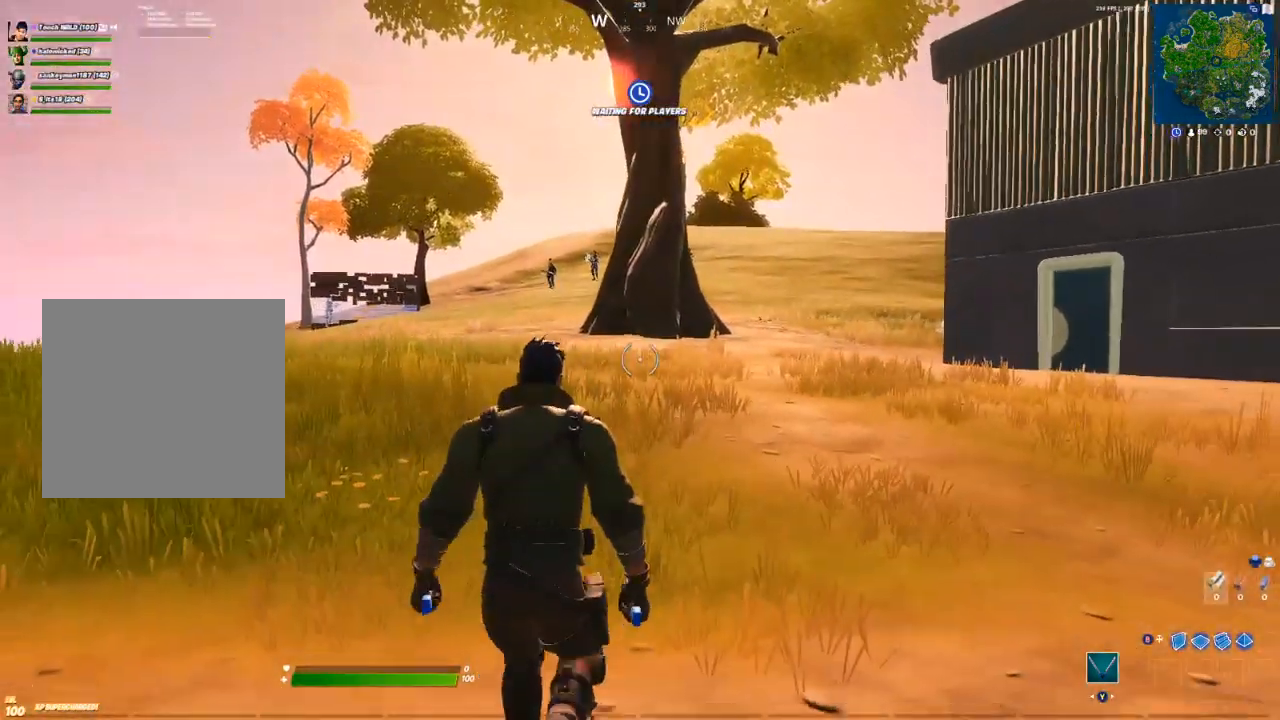
{"buttons": [], "left_stick": "up", "right_stick": "center", "events": []}
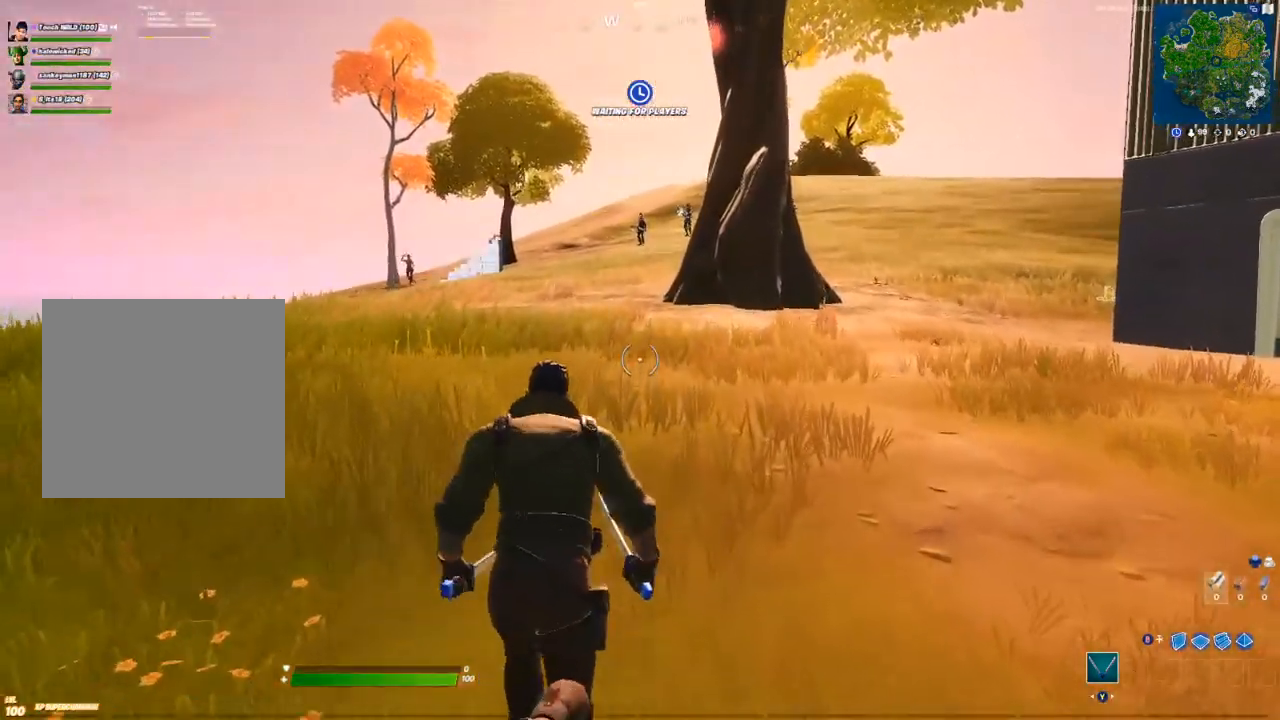
{"buttons": [], "left_stick": "up", "right_stick": "center", "events": [[150, "R2", "down"], [183, "A", "down"], [250, "A", "up"], [250, "R2", "up"]]}
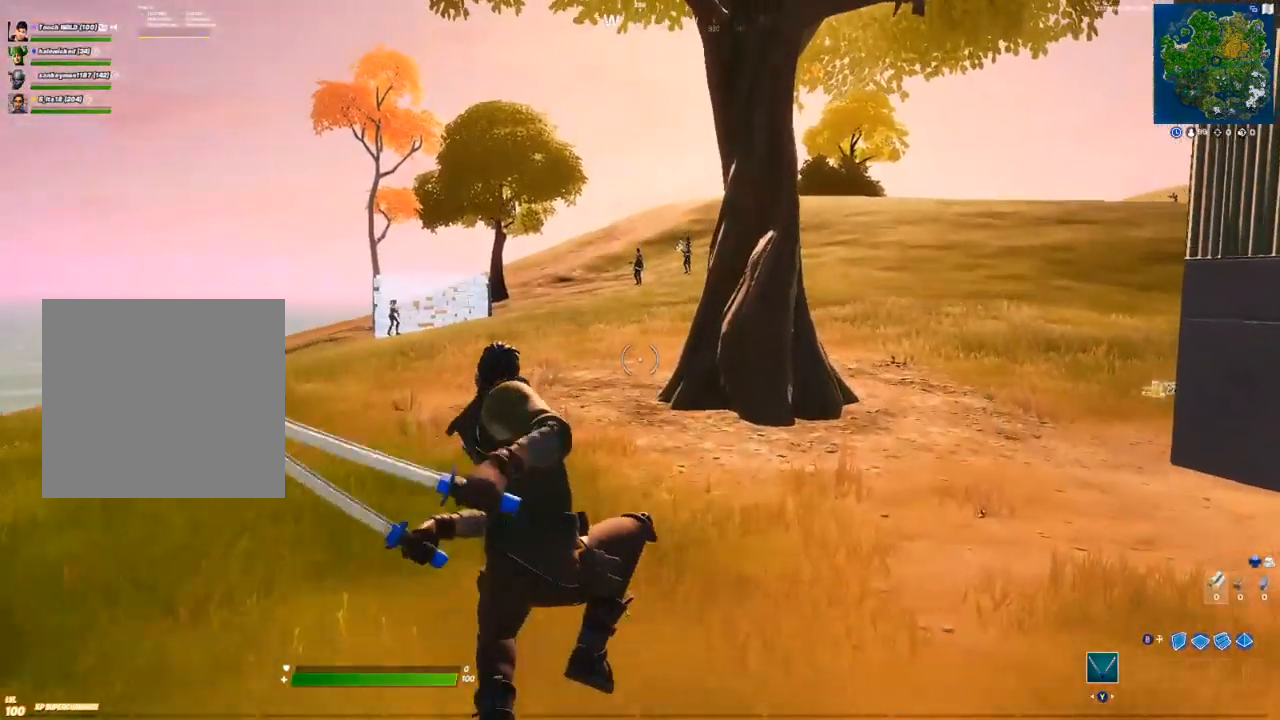
{"buttons": [], "left_stick": "up", "right_stick": "center", "events": []}
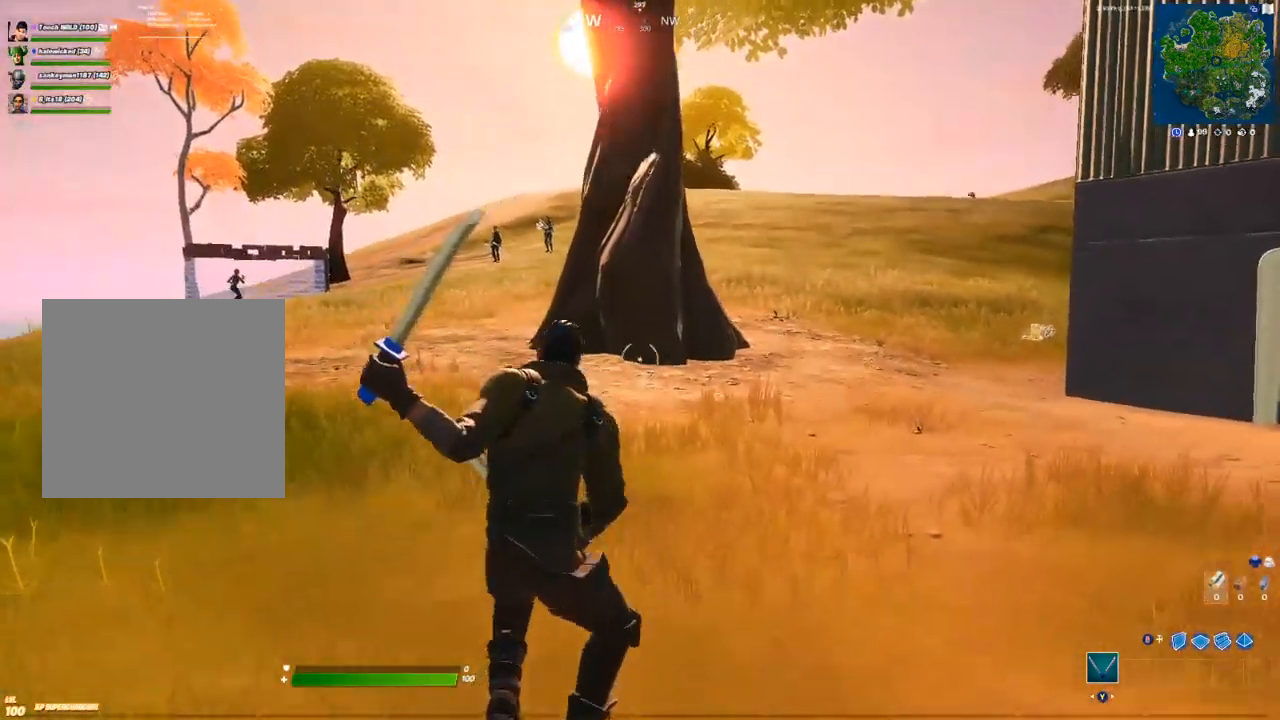
{"buttons": [], "left_stick": "up", "right_stick": "center", "events": []}
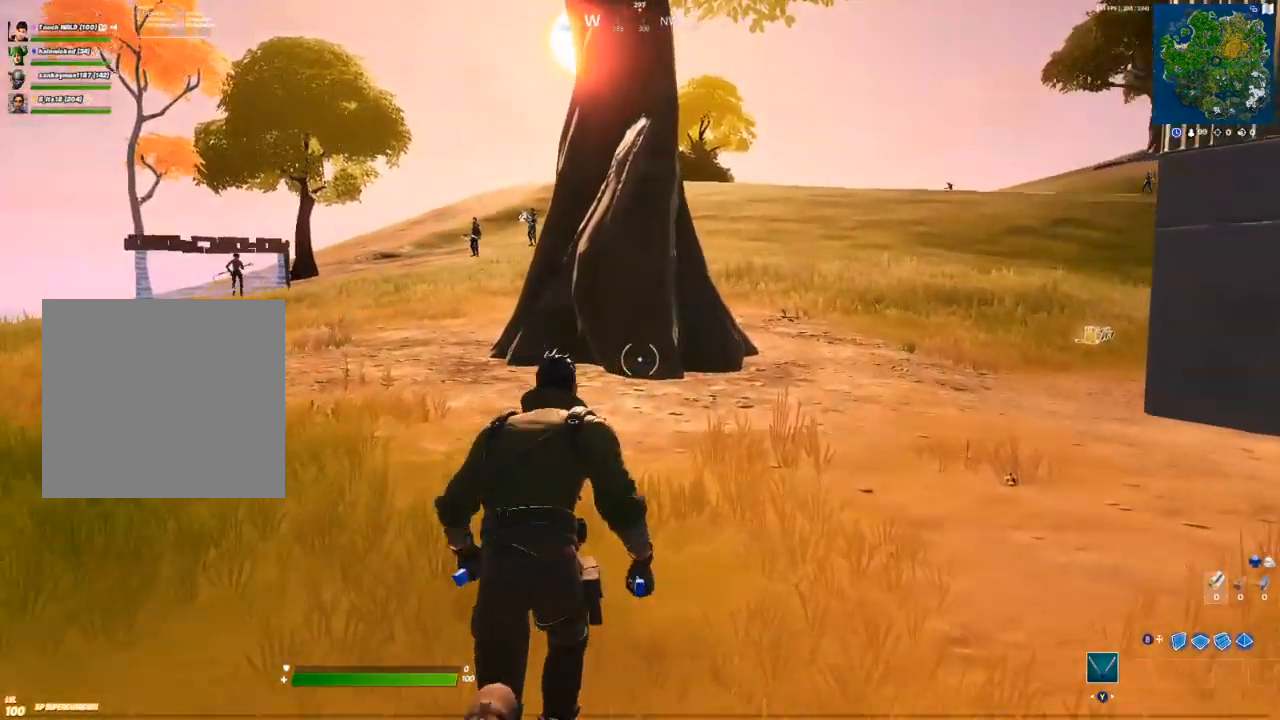
{"buttons": [], "left_stick": "center", "right_stick": "center", "events": [[33, "R2", "down"], [83, "A", "down"], [133, "A", "up"], [150, "R2", "up"], [350, "left_stick", "center"]]}
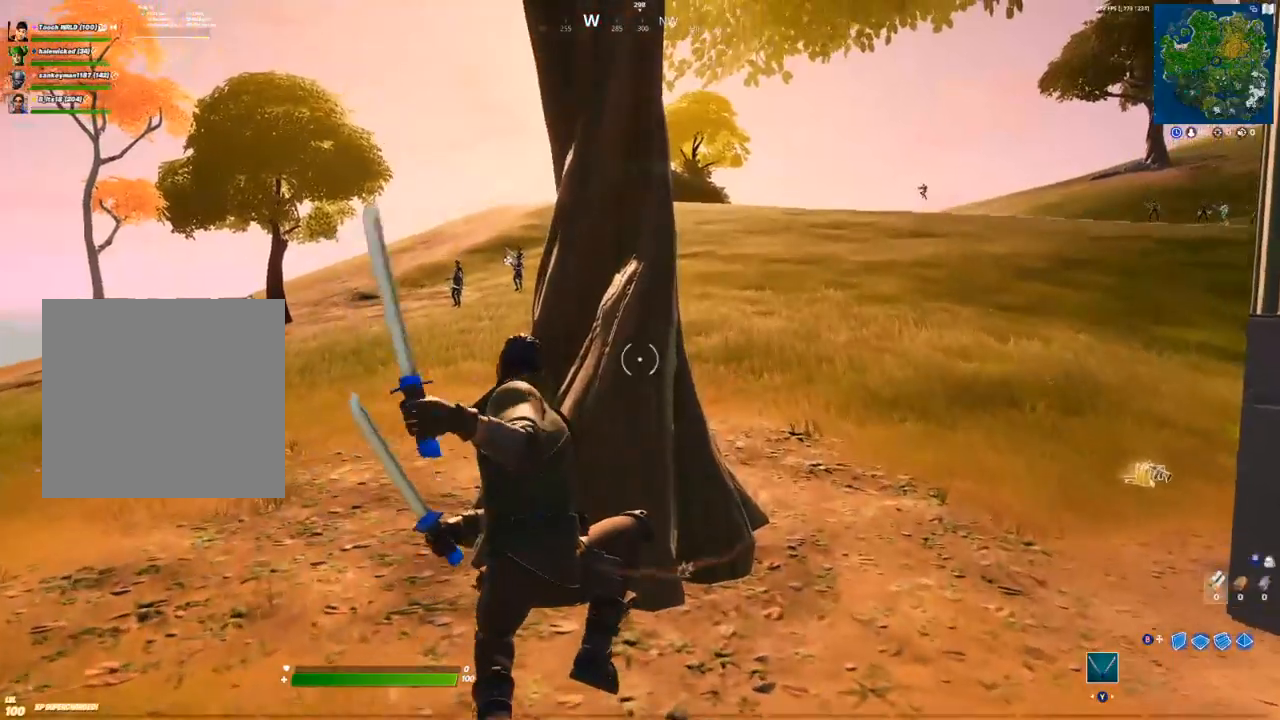
{"buttons": [], "left_stick": "up", "right_stick": "center", "events": [[200, "left_stick", "up"]]}
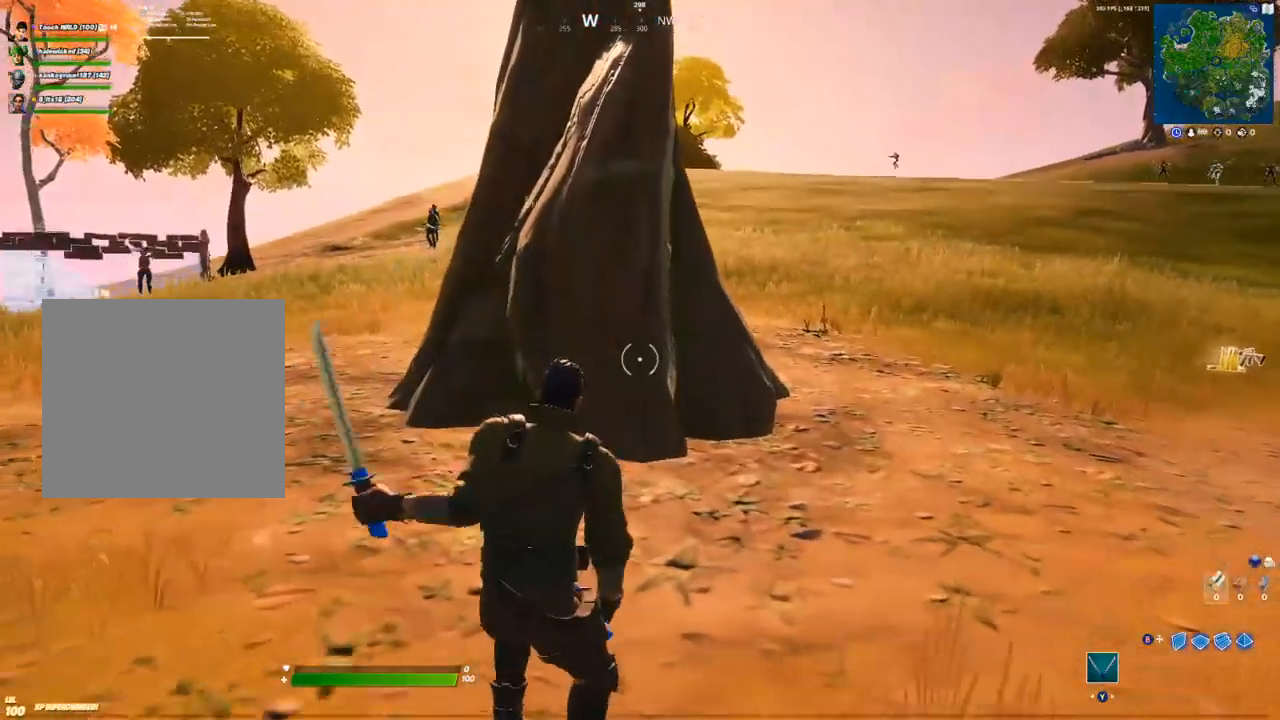
{"buttons": [], "left_stick": "up", "right_stick": "center", "events": [[367, "R3", "down"], [467, "R3", "up"]]}
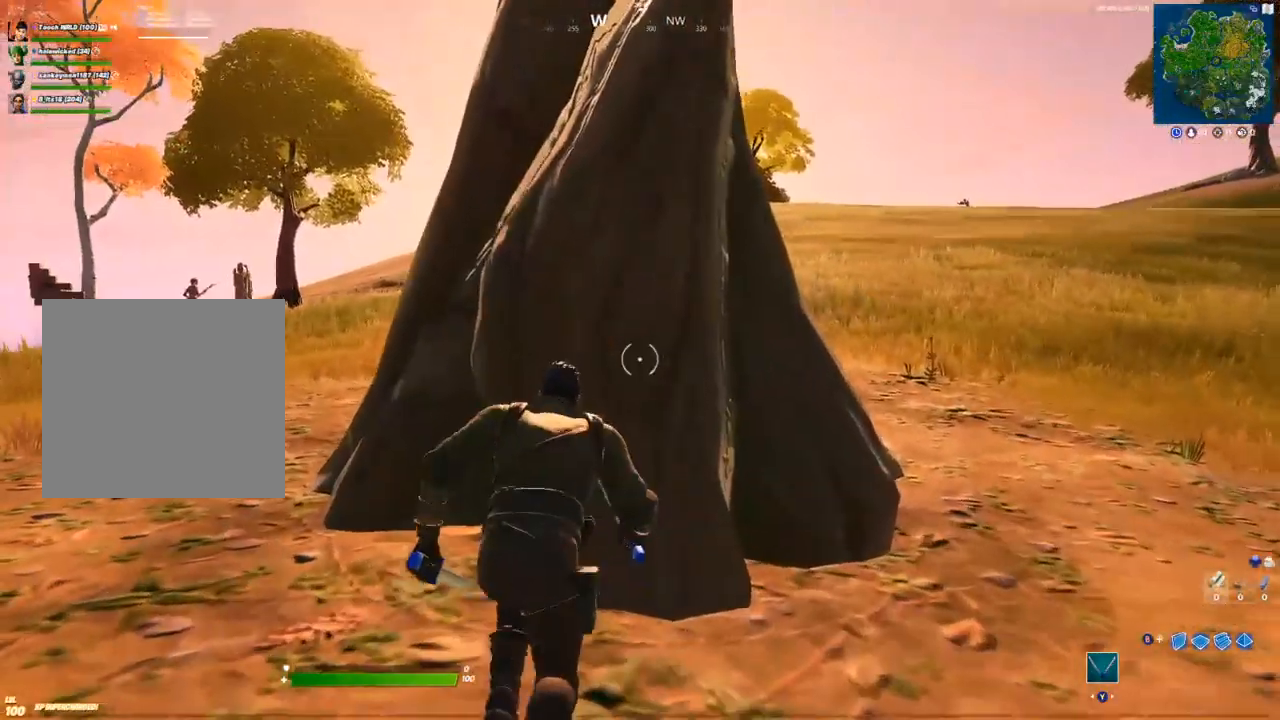
{"buttons": [], "left_stick": "center", "right_stick": "center", "events": [[17, "R2", "down"], [133, "R2", "up"], [133, "left_stick", "center"], [200, "R2", "down"], [283, "R2", "up"], [333, "R2", "down"], [450, "R2", "up"]]}
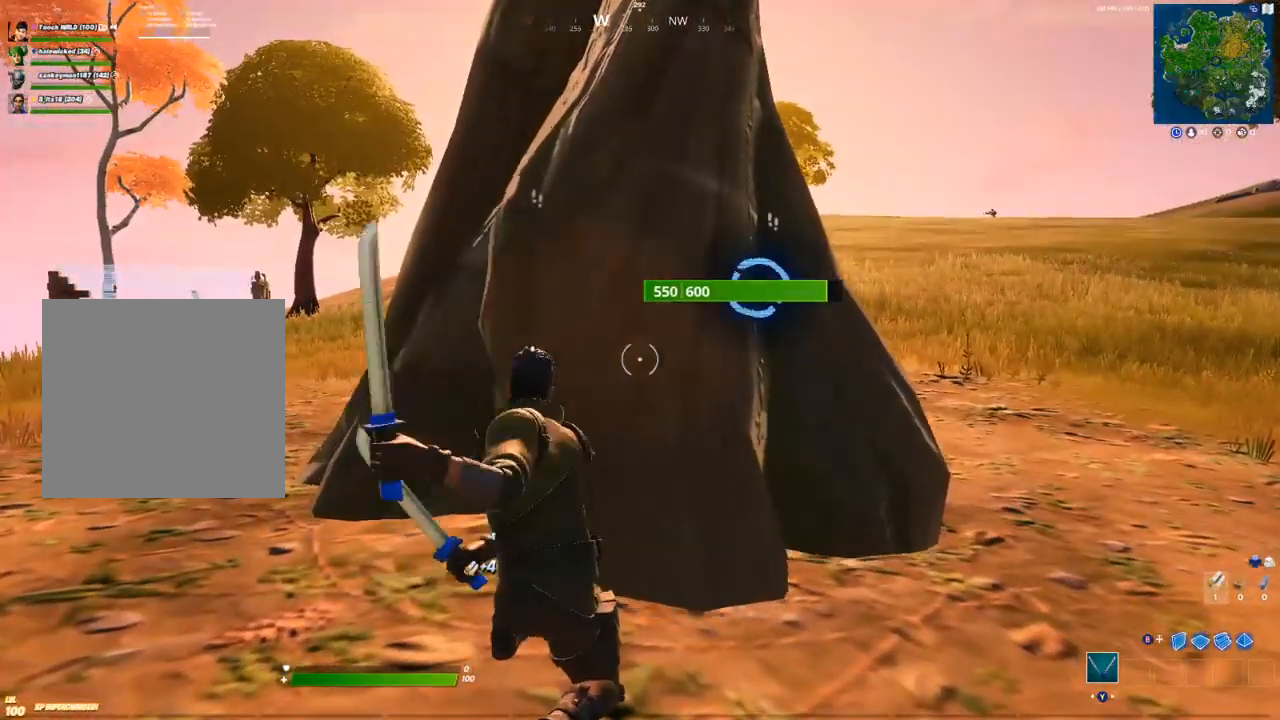
{"buttons": ["R2"], "left_stick": "center", "right_stick": "center", "events": [[17, "R2", "down"], [167, "right_stick", "up-right"], [200, "R2", "up"], [250, "R2", "down"], [283, "right_stick", "center"]]}
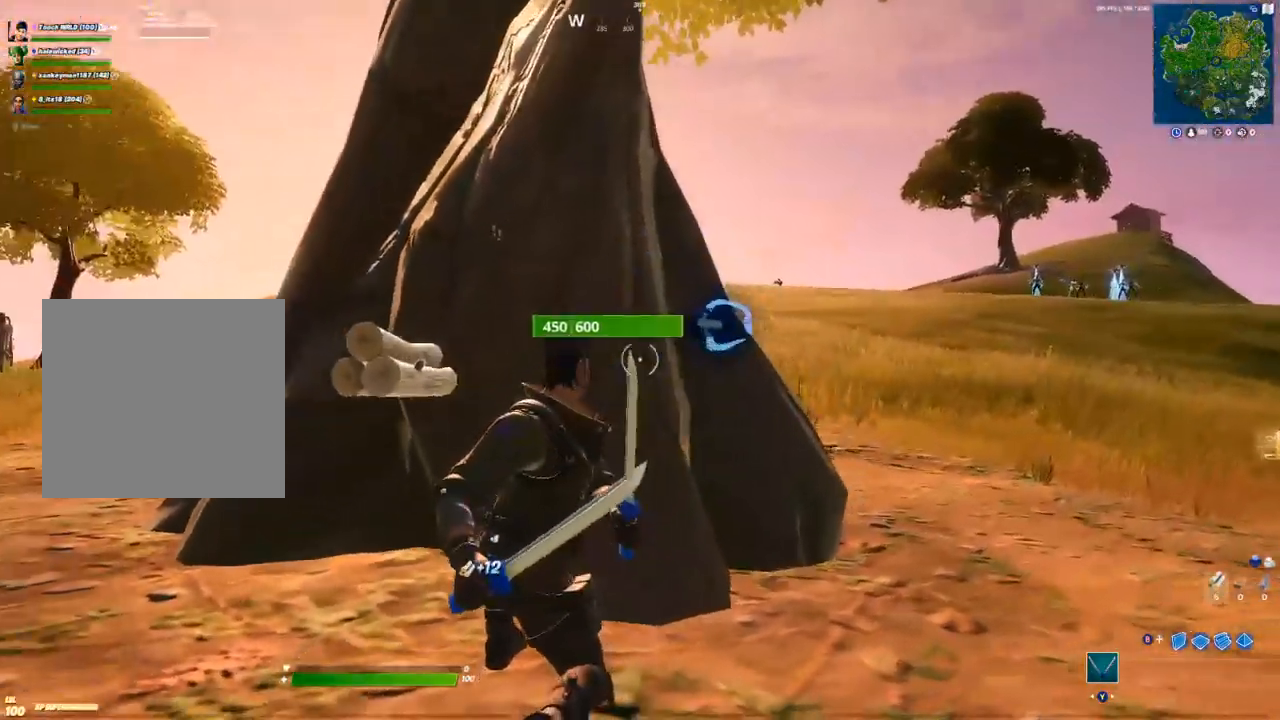
{"buttons": ["R2"], "left_stick": "center", "right_stick": "center", "events": []}
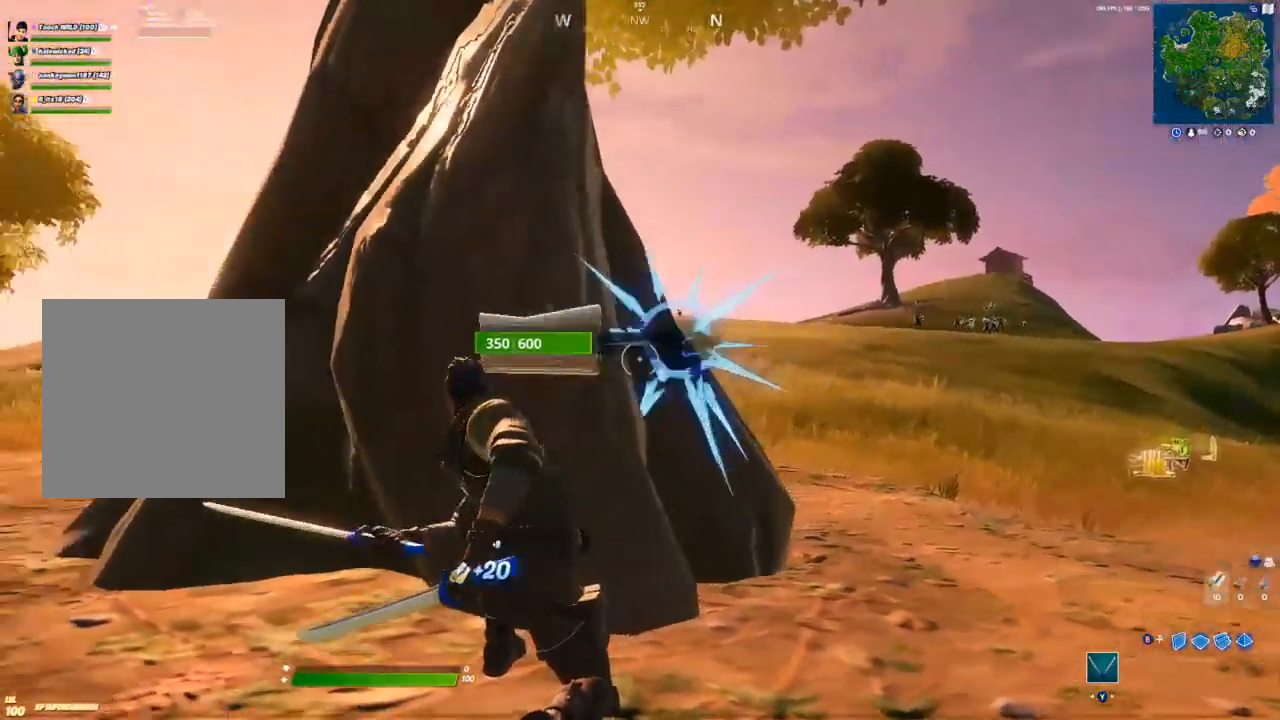
{"buttons": ["R2"], "left_stick": "center", "right_stick": "center", "events": [[367, "right_stick", "right"], [450, "right_stick", "center"]]}
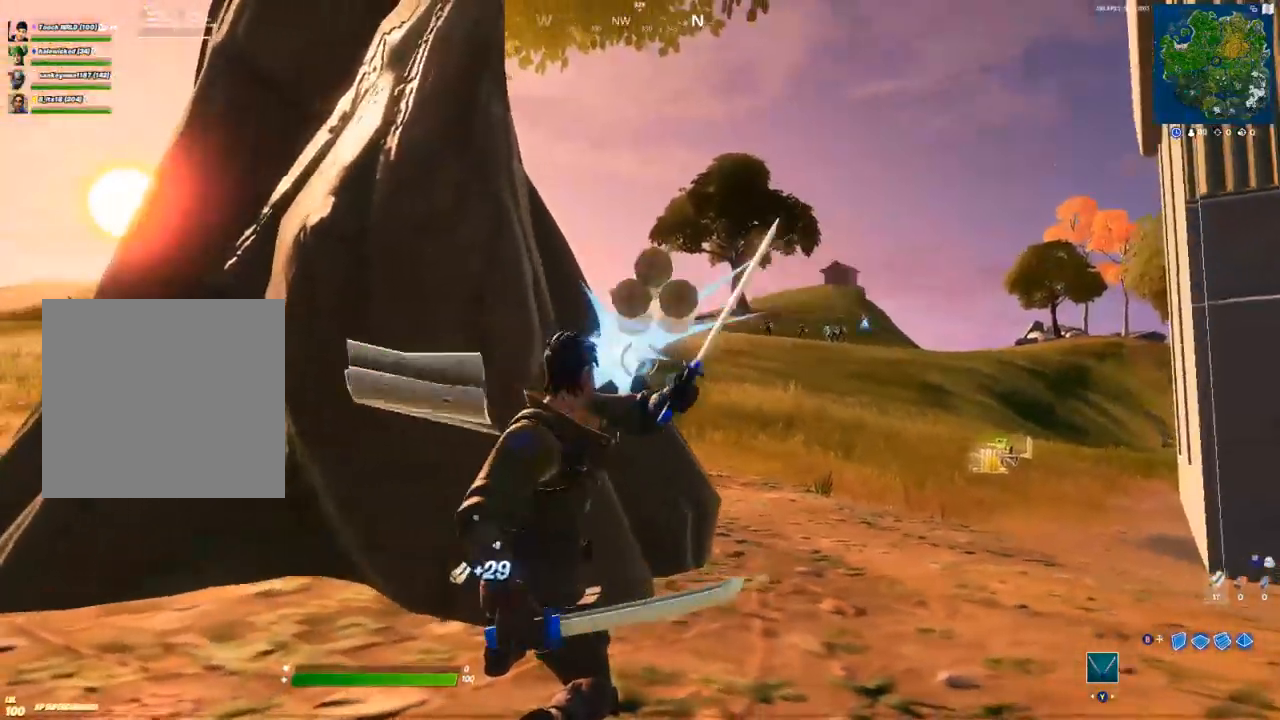
{"buttons": ["R2"], "left_stick": "center", "right_stick": "center", "events": []}
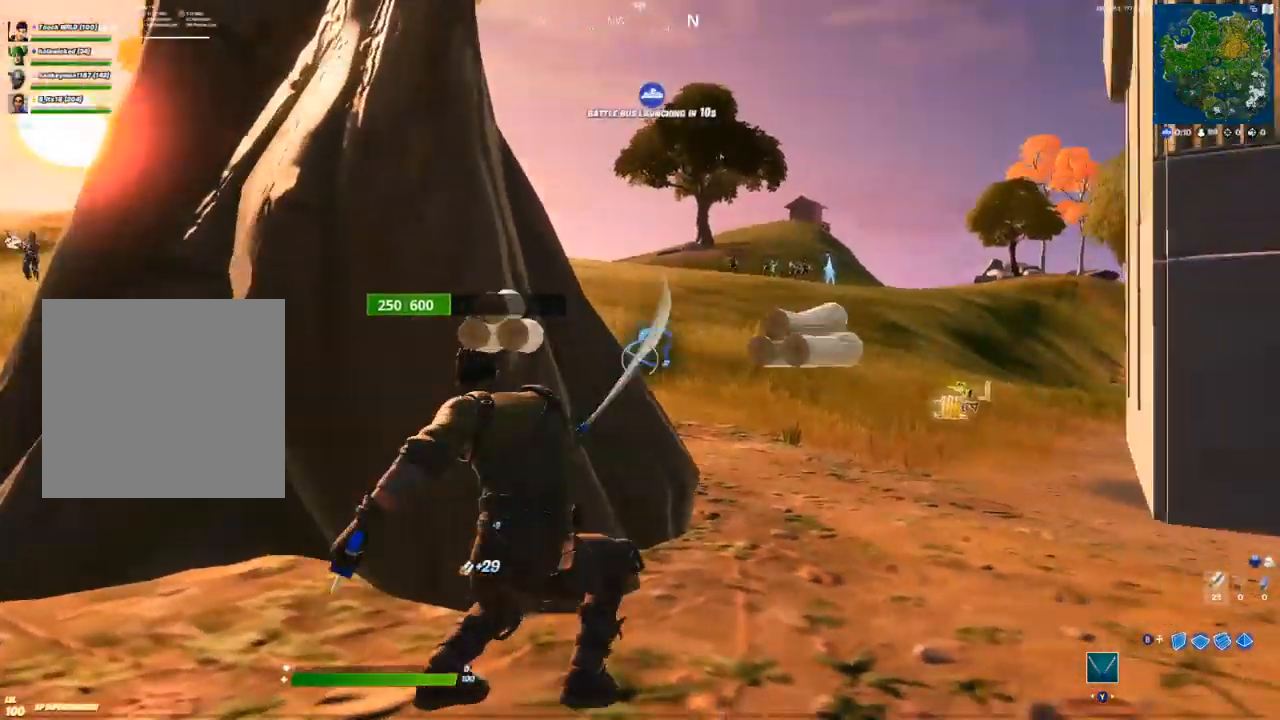
{"buttons": ["R2"], "left_stick": "center", "right_stick": "up", "events": [[483, "right_stick", "up"]]}
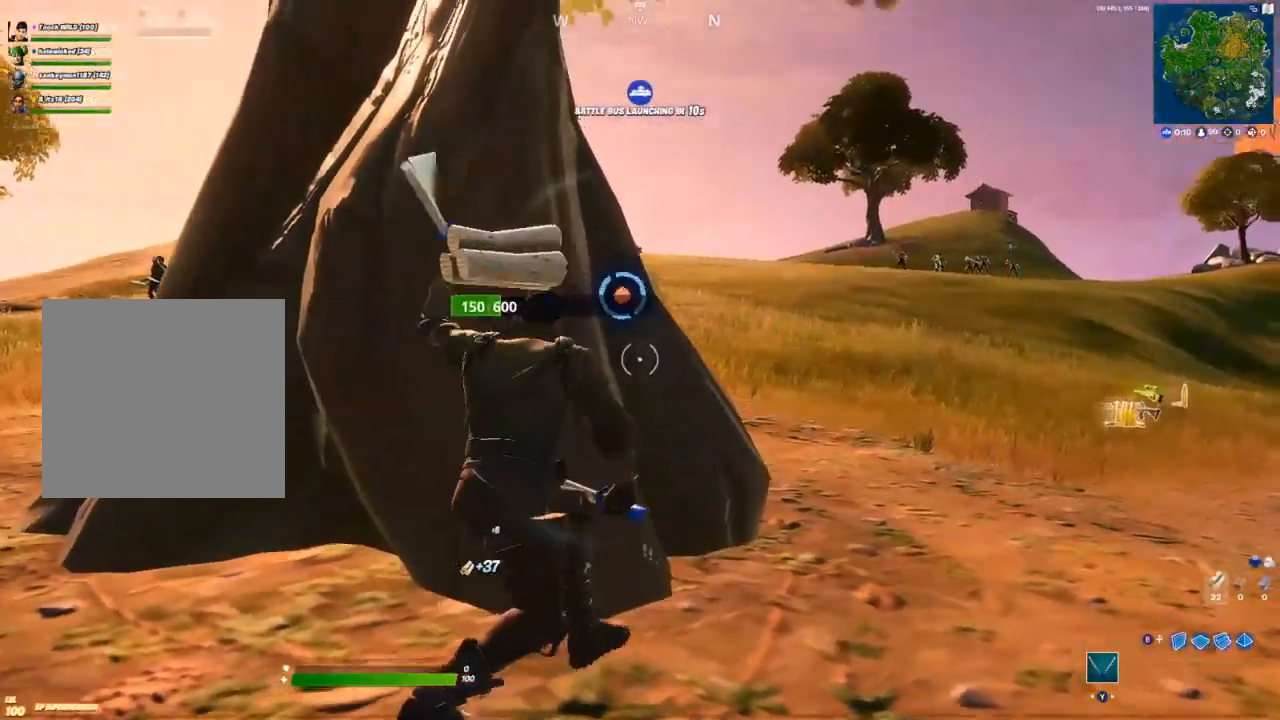
{"buttons": ["R2"], "left_stick": "center", "right_stick": "center", "events": [[83, "right_stick", "center"]]}
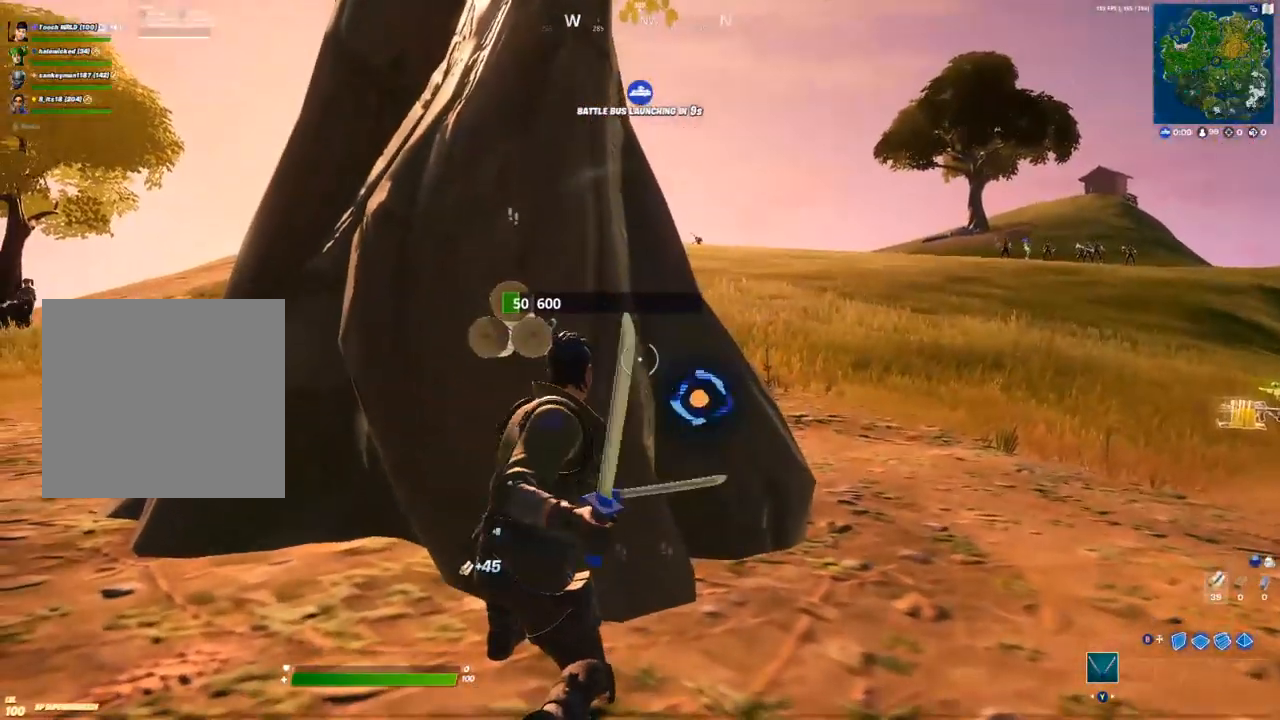
{"buttons": ["R2"], "left_stick": "down", "right_stick": "center", "events": [[217, "right_stick", "down-right"], [233, "left_stick", "down"], [300, "right_stick", "center"]]}
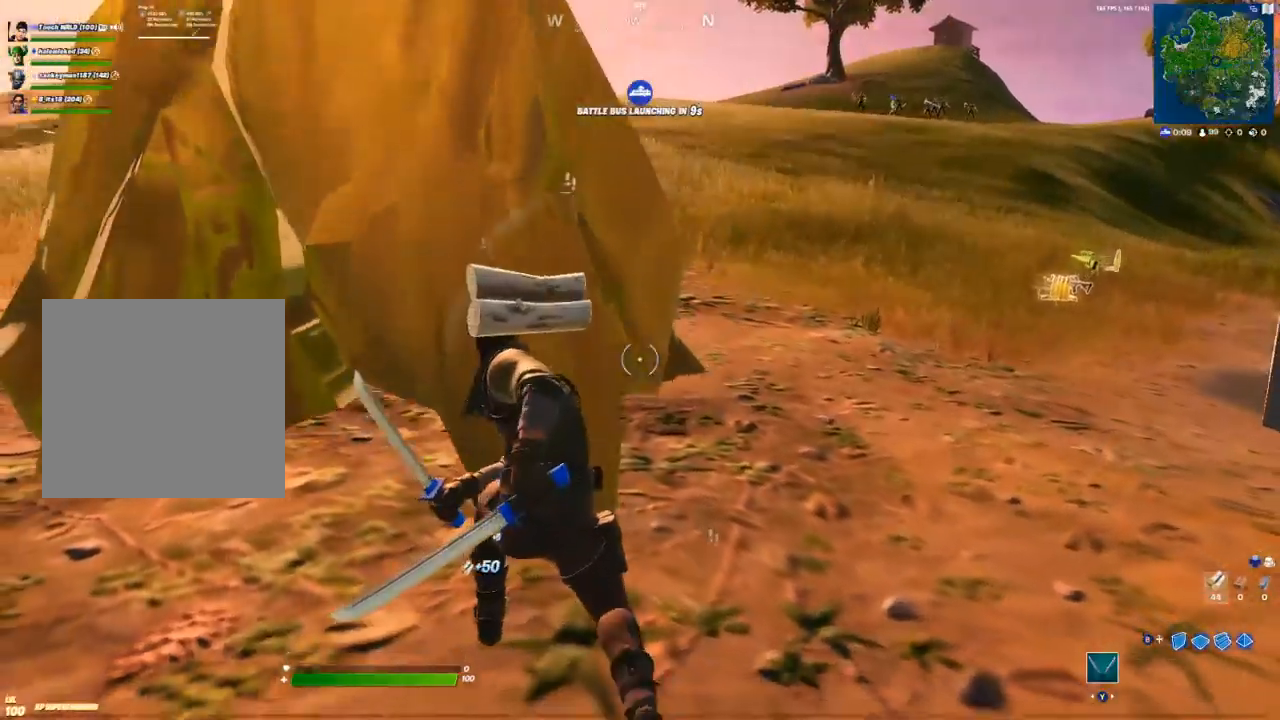
{"buttons": [], "left_stick": "up-right", "right_stick": "right", "events": [[17, "R2", "up"], [67, "left_stick", "right"], [167, "A", "down"], [200, "A", "up"], [350, "left_stick", "up-right"], [350, "right_stick", "right"]]}
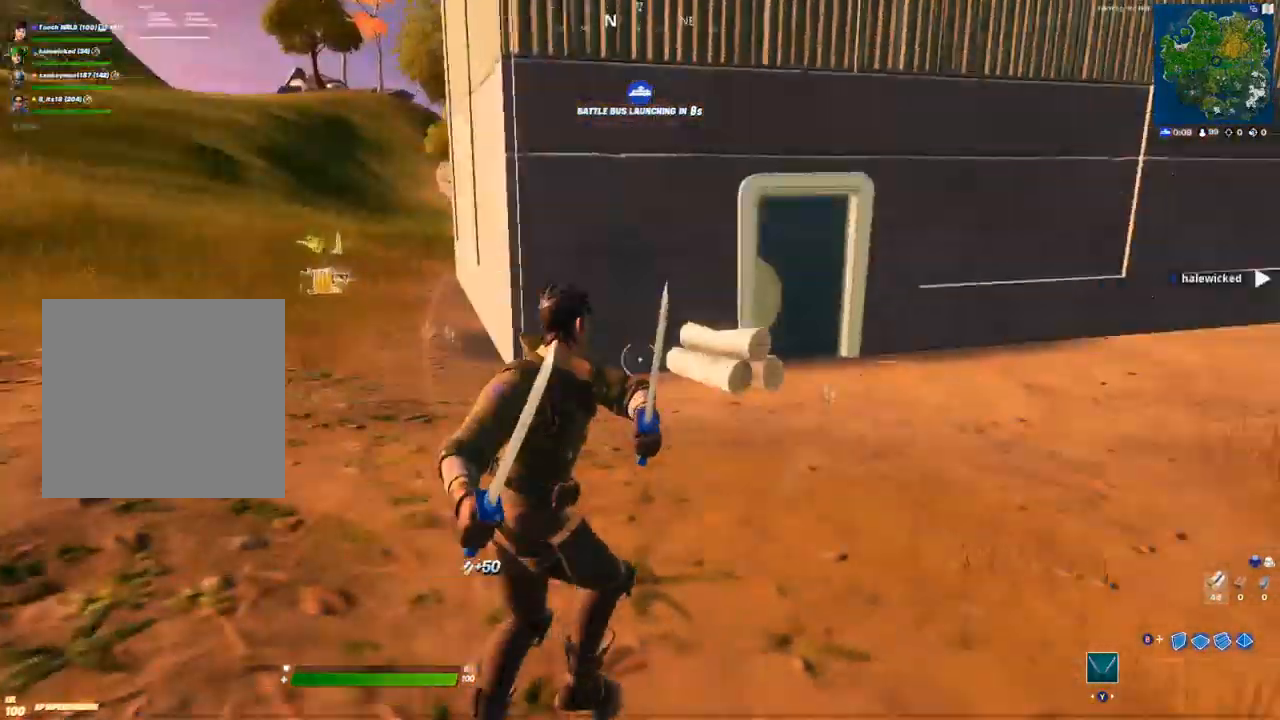
{"buttons": [], "left_stick": "up", "right_stick": "center", "events": [[83, "left_stick", "up"], [233, "right_stick", "center"]]}
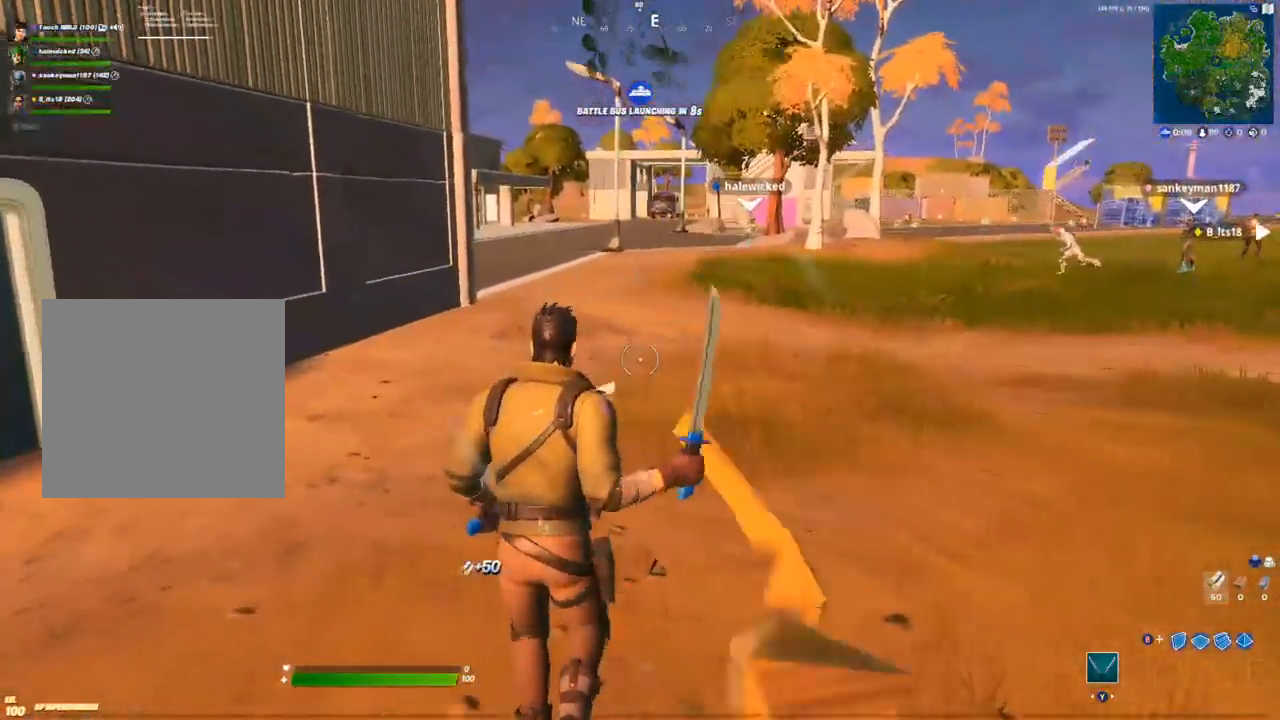
{"buttons": [], "left_stick": "up", "right_stick": "right", "events": [[417, "right_stick", "right"]]}
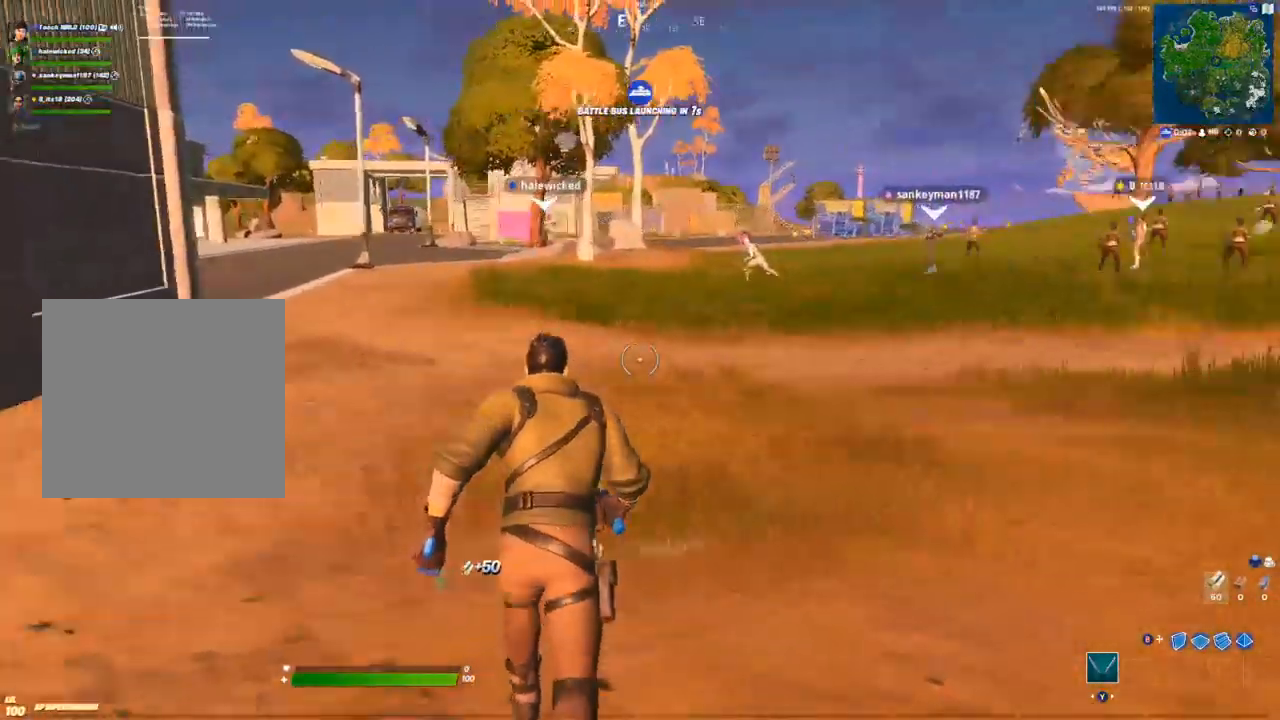
{"buttons": [], "left_stick": "up", "right_stick": "center", "events": [[33, "right_stick", "center"]]}
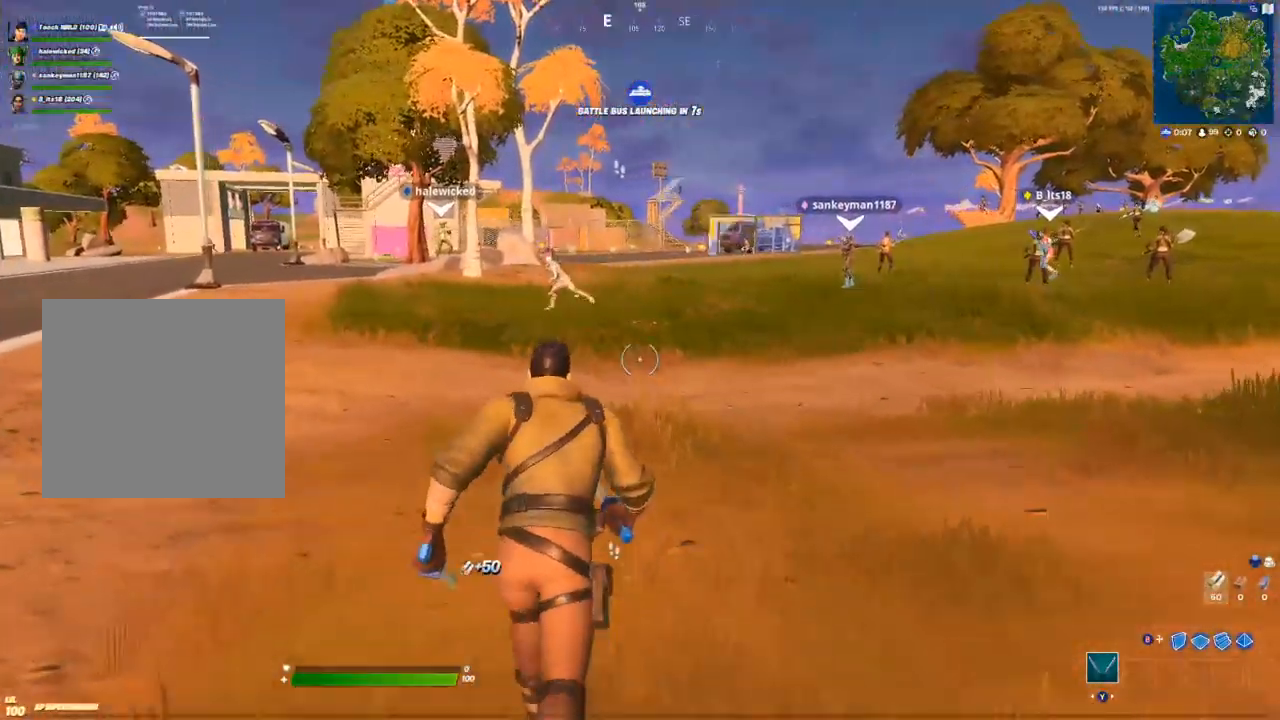
{"buttons": [], "left_stick": "up", "right_stick": "center", "events": [[183, "A", "down"], [283, "R2", "down"], [300, "A", "up"], [400, "R2", "up"]]}
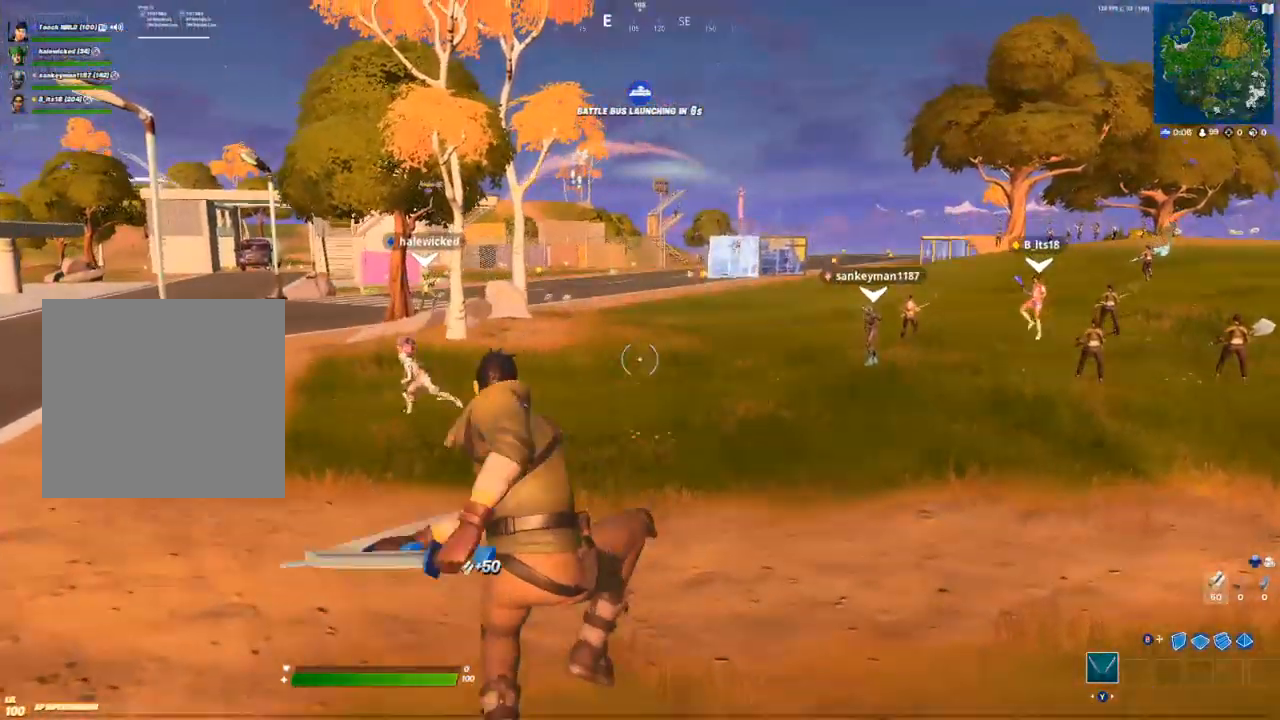
{"buttons": [], "left_stick": "up", "right_stick": "center", "events": []}
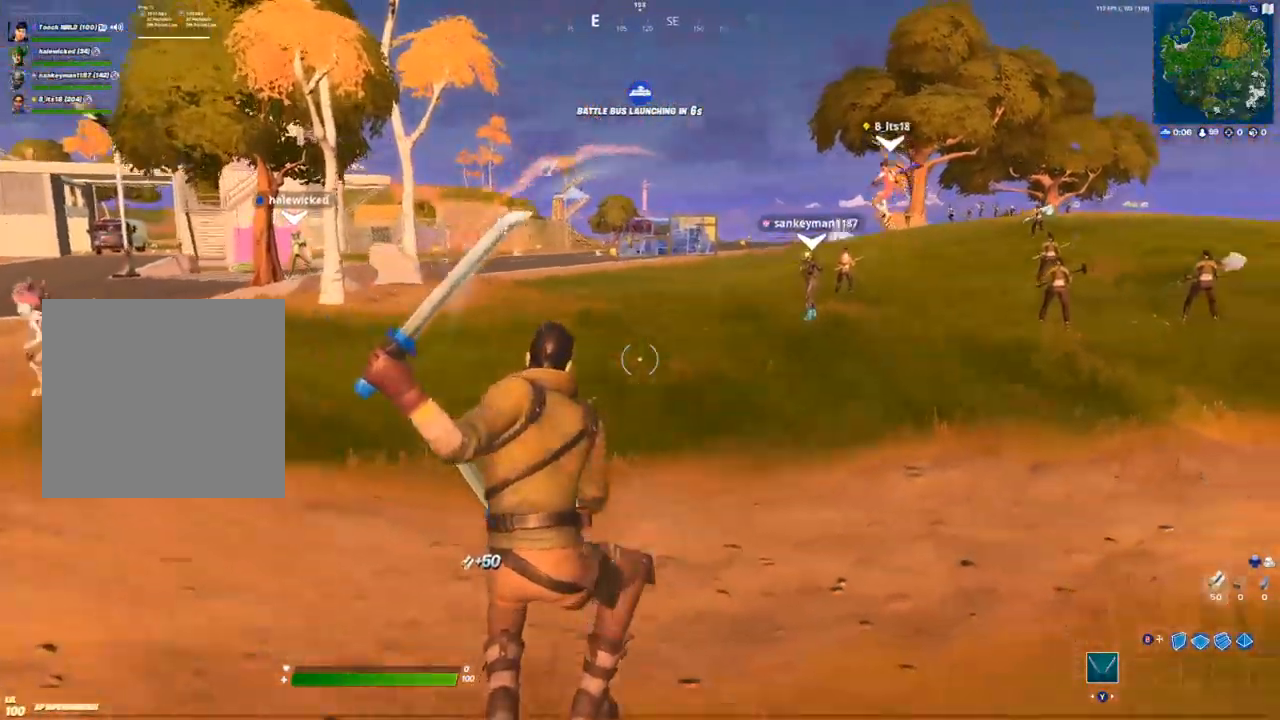
{"buttons": [], "left_stick": "up", "right_stick": "center", "events": []}
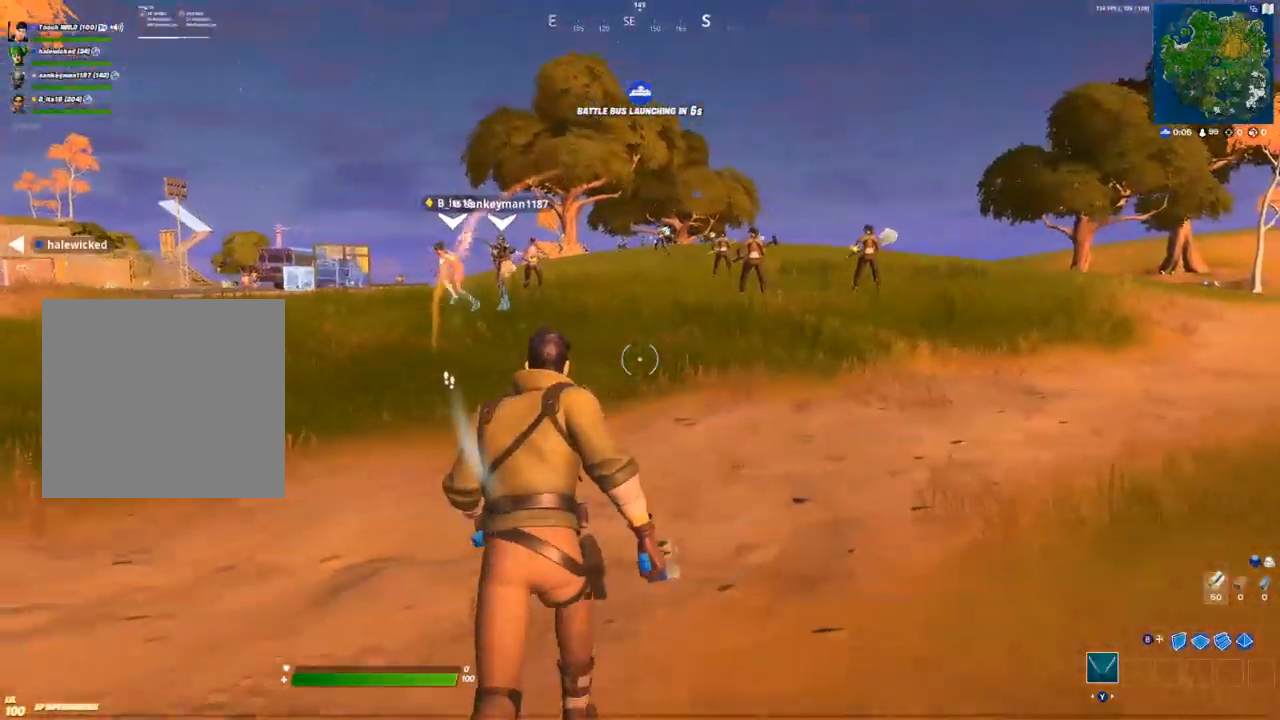
{"buttons": ["B", "L2"], "left_stick": "up", "right_stick": "center", "events": [[267, "right_stick", "up-right"], [333, "B", "down"], [367, "B", "up"], [367, "right_stick", "center"], [400, "L2", "down"], [500, "B", "down"]]}
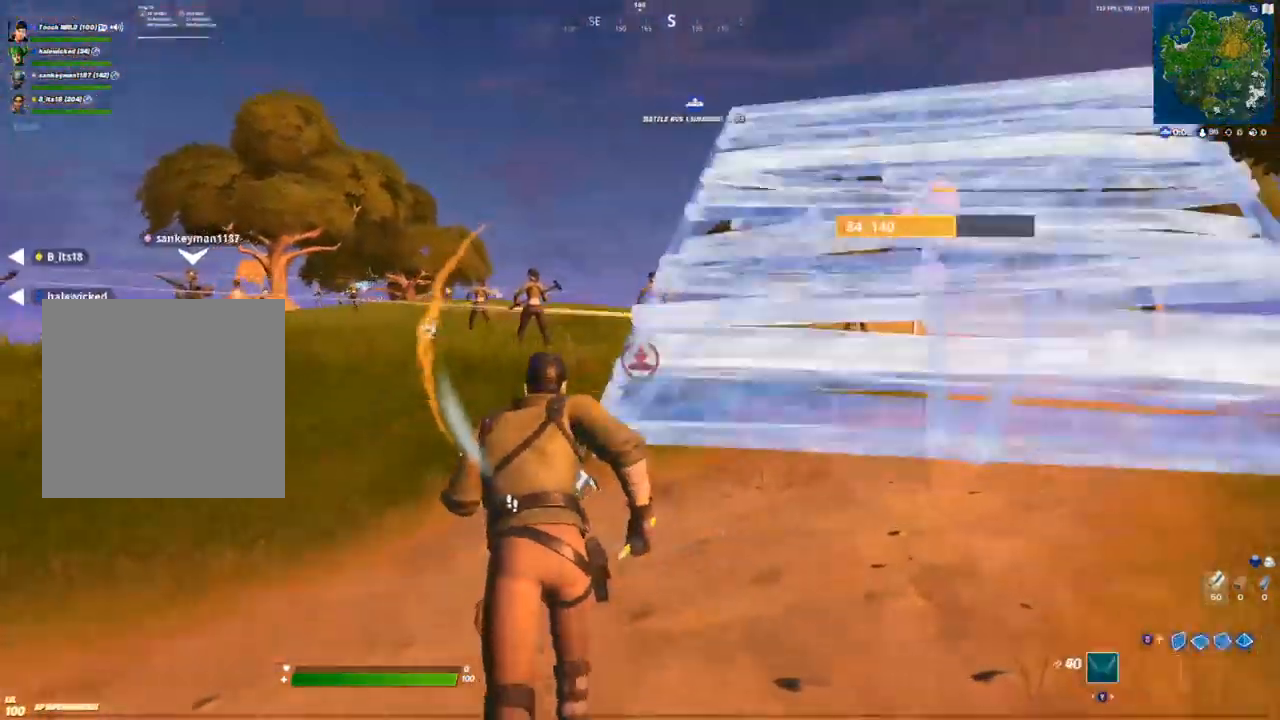
{"buttons": [], "left_stick": "up", "right_stick": "center", "events": [[17, "L2", "up"], [33, "B", "up"], [367, "A", "down"], [367, "right_stick", "down-right"], [483, "right_stick", "center"], [500, "A", "up"]]}
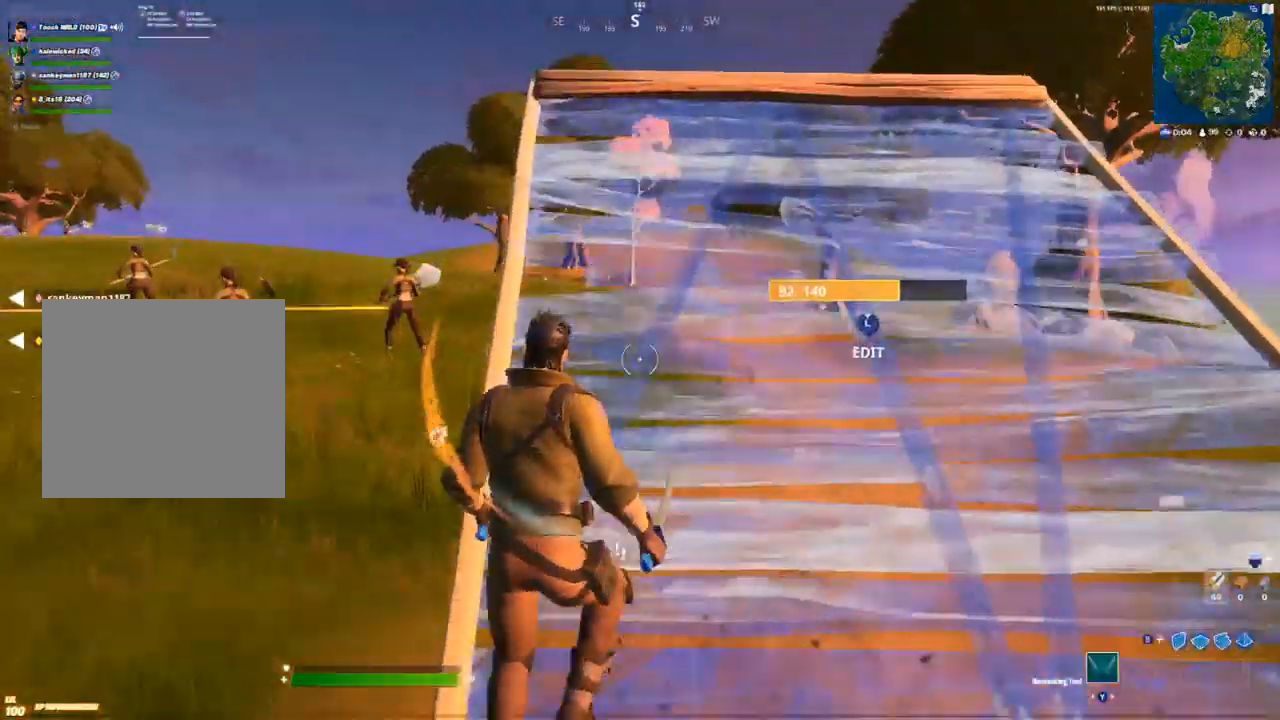
{"buttons": ["R1"], "left_stick": "up", "right_stick": "center", "events": [[67, "L3", "down"], [83, "right_stick", "down"], [133, "R2", "down"], [217, "L3", "up"], [250, "R2", "up"], [250, "right_stick", "up-right"], [400, "B", "down"], [450, "B", "up"], [450, "R1", "down"], [450, "right_stick", "center"]]}
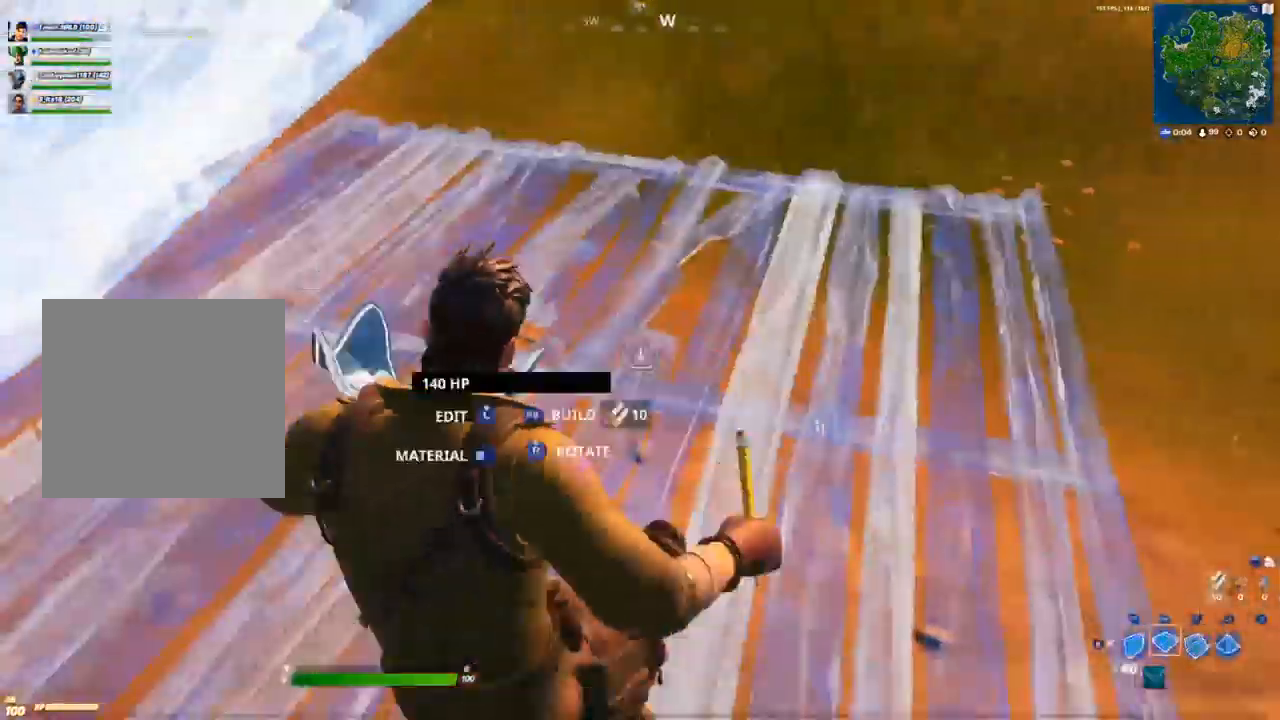
{"buttons": ["R2", "L3"], "left_stick": "up", "right_stick": "left", "events": [[67, "R1", "up"], [67, "R2", "down"], [183, "B", "down"], [200, "R2", "up"], [217, "B", "up"], [433, "L3", "down"], [450, "right_stick", "left"], [483, "R2", "down"]]}